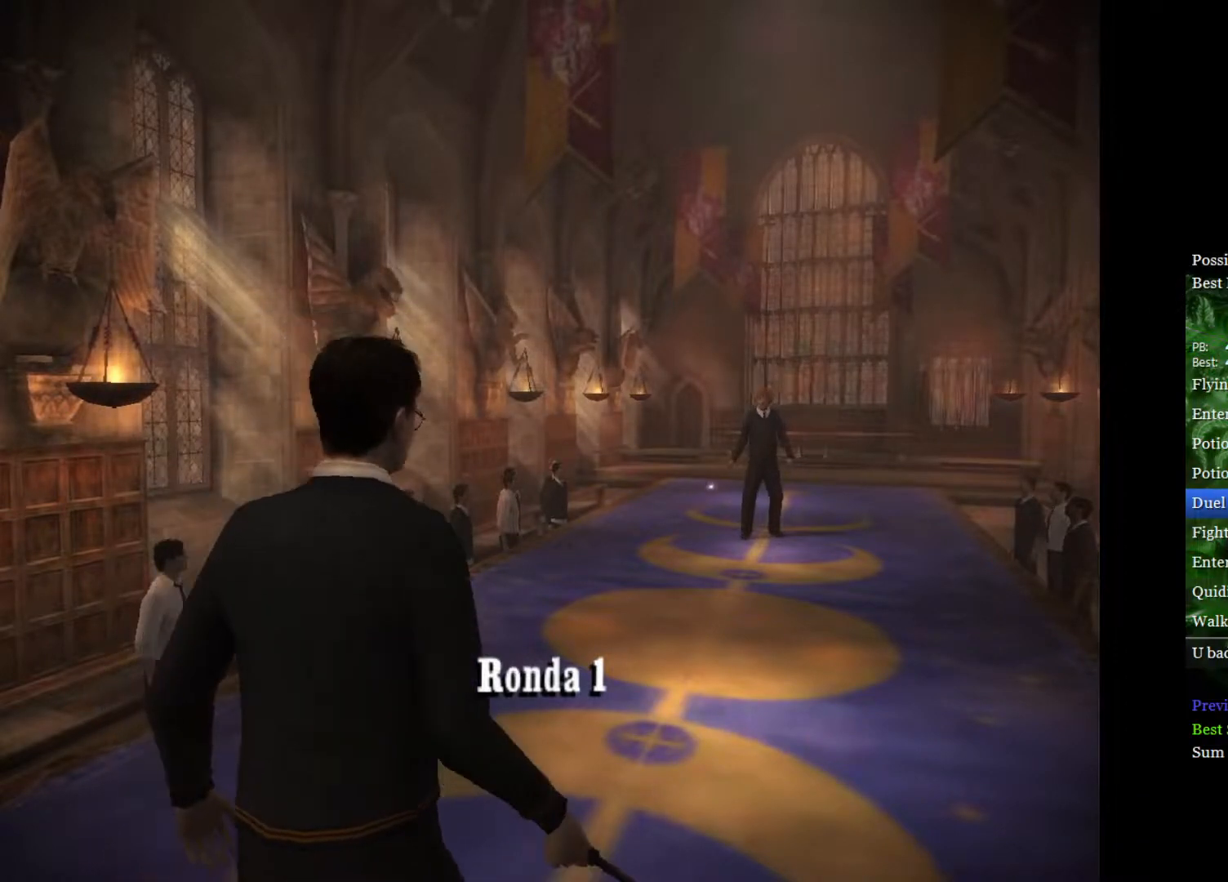
Gameplay with a controller (Xbox layout); each line is a JSON object with the inputs held at the frame after it. "events" lists button and stick changes between this image and that frame as [ms after this image, input, new state], when the widget could be followed in between.
{"buttons": [], "left_stick": "up", "right_stick": "center", "events": []}
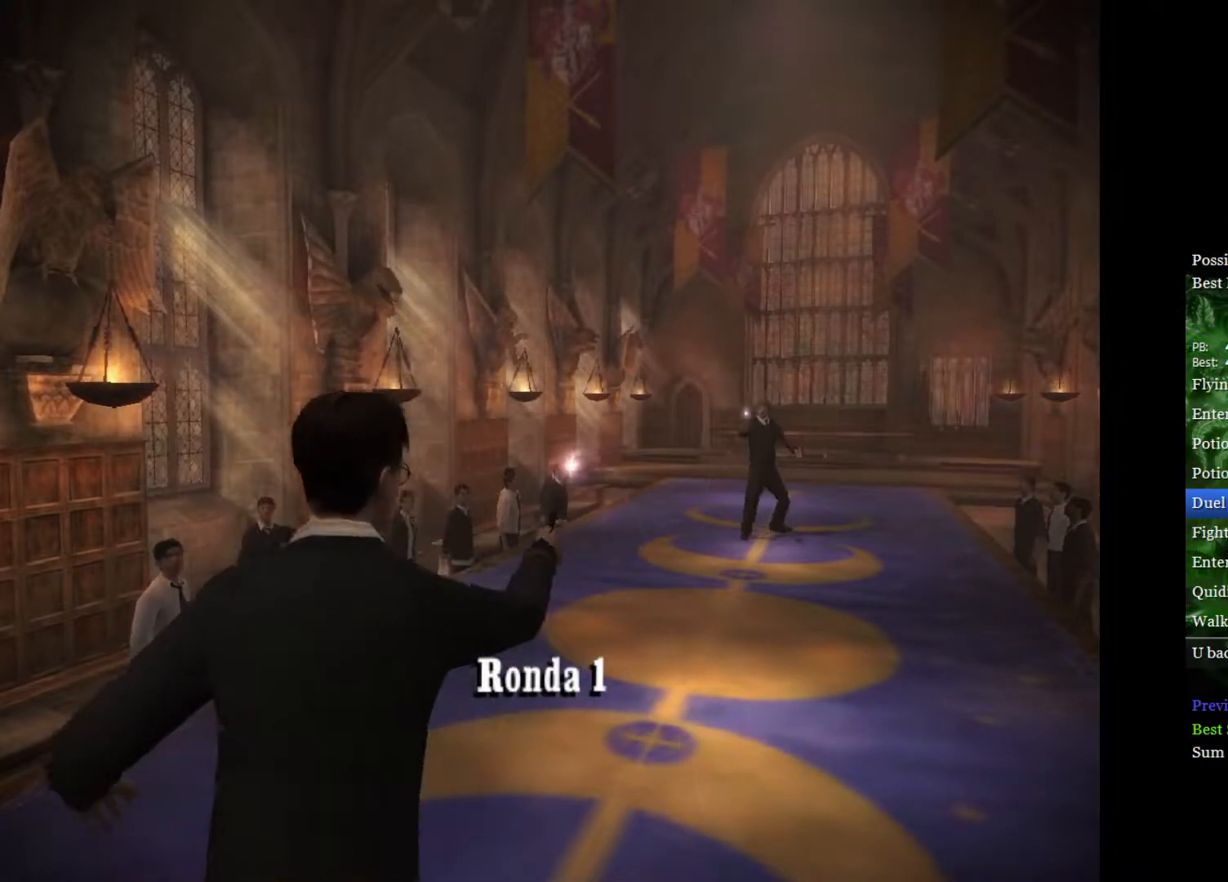
{"buttons": [], "left_stick": "up", "right_stick": "up", "events": [[317, "right_stick", "up"], [417, "right_stick", "center"], [467, "right_stick", "up"]]}
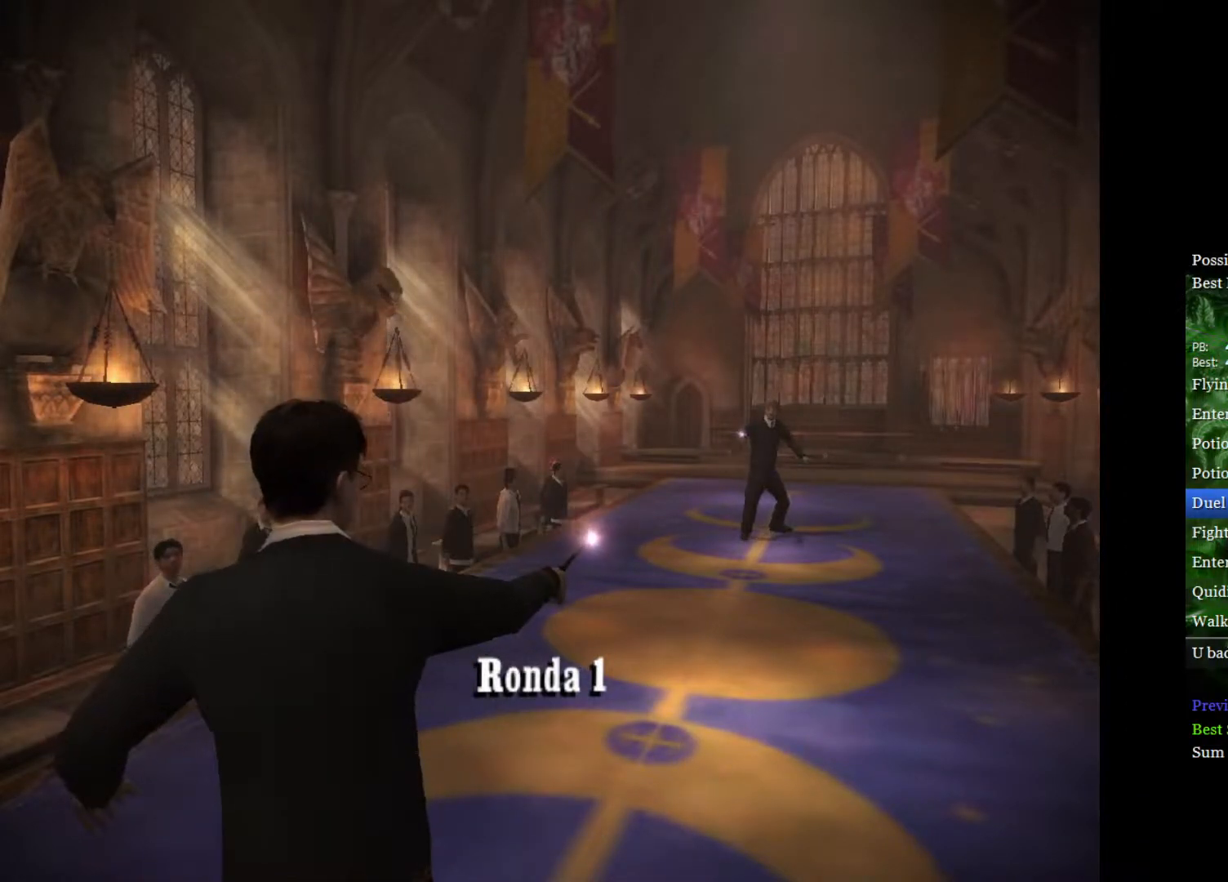
{"buttons": [], "left_stick": "up", "right_stick": "up", "events": [[67, "right_stick", "center"], [133, "right_stick", "up"], [217, "right_stick", "center"], [267, "right_stick", "up"], [367, "right_stick", "center"], [433, "right_stick", "up"]]}
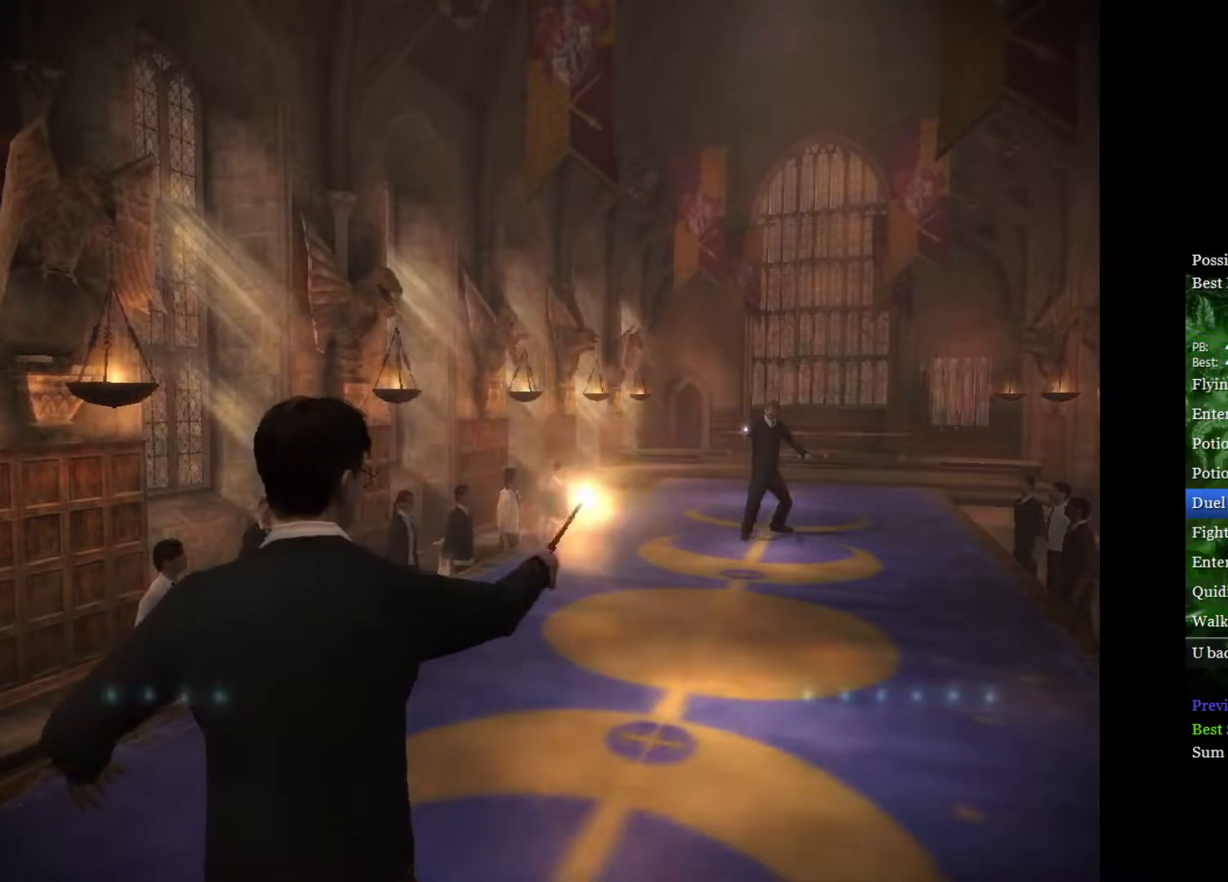
{"buttons": [], "left_stick": "up", "right_stick": "up", "events": [[17, "right_stick", "center"], [83, "right_stick", "up"], [150, "right_stick", "center"], [200, "right_stick", "up"], [300, "right_stick", "center"], [367, "right_stick", "up-right"], [450, "right_stick", "center"], [500, "right_stick", "up"]]}
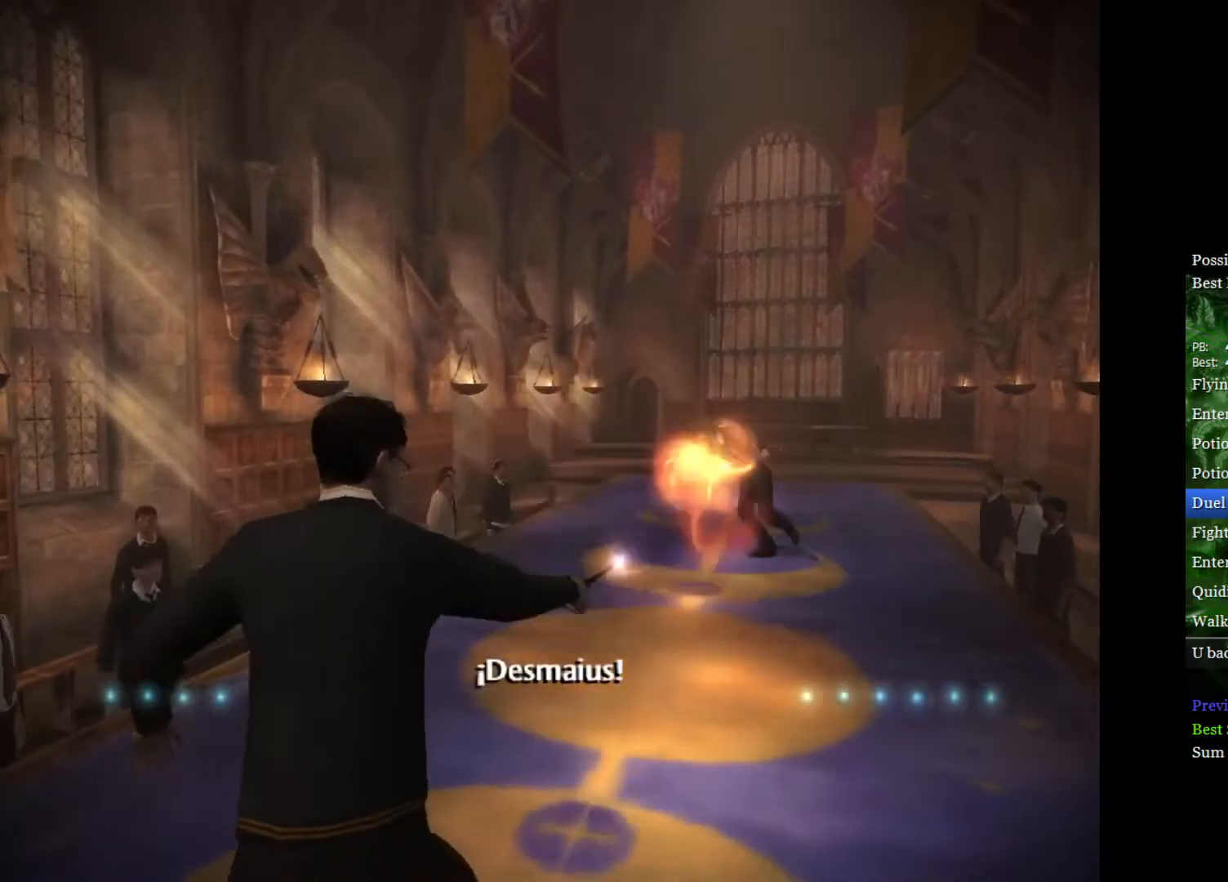
{"buttons": [], "left_stick": "center", "right_stick": "center", "events": [[100, "right_stick", "center"], [167, "right_stick", "up-right"], [300, "right_stick", "up"], [383, "right_stick", "center"], [433, "left_stick", "center"]]}
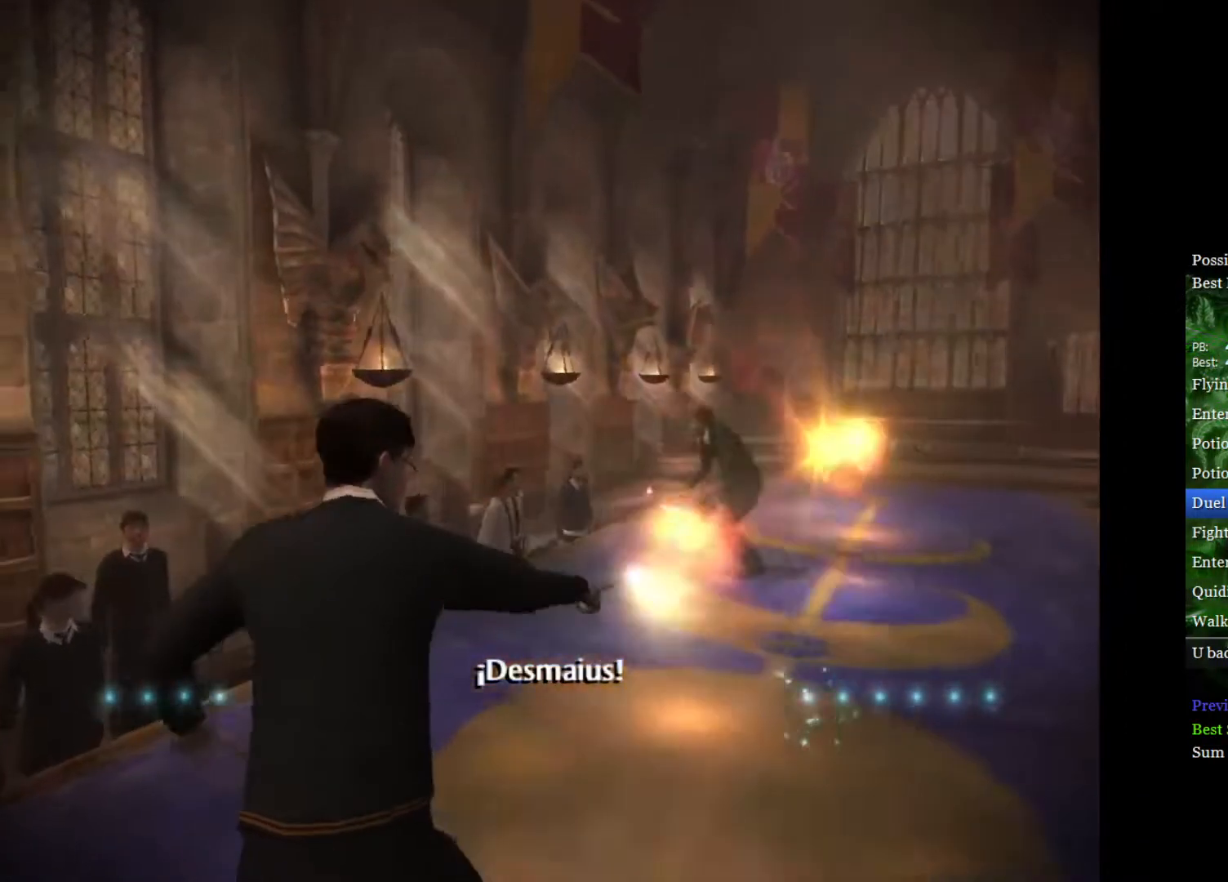
{"buttons": [], "left_stick": "center", "right_stick": "center", "events": [[100, "left_stick", "left"], [100, "right_stick", "right"], [217, "right_stick", "center"], [250, "left_stick", "center"]]}
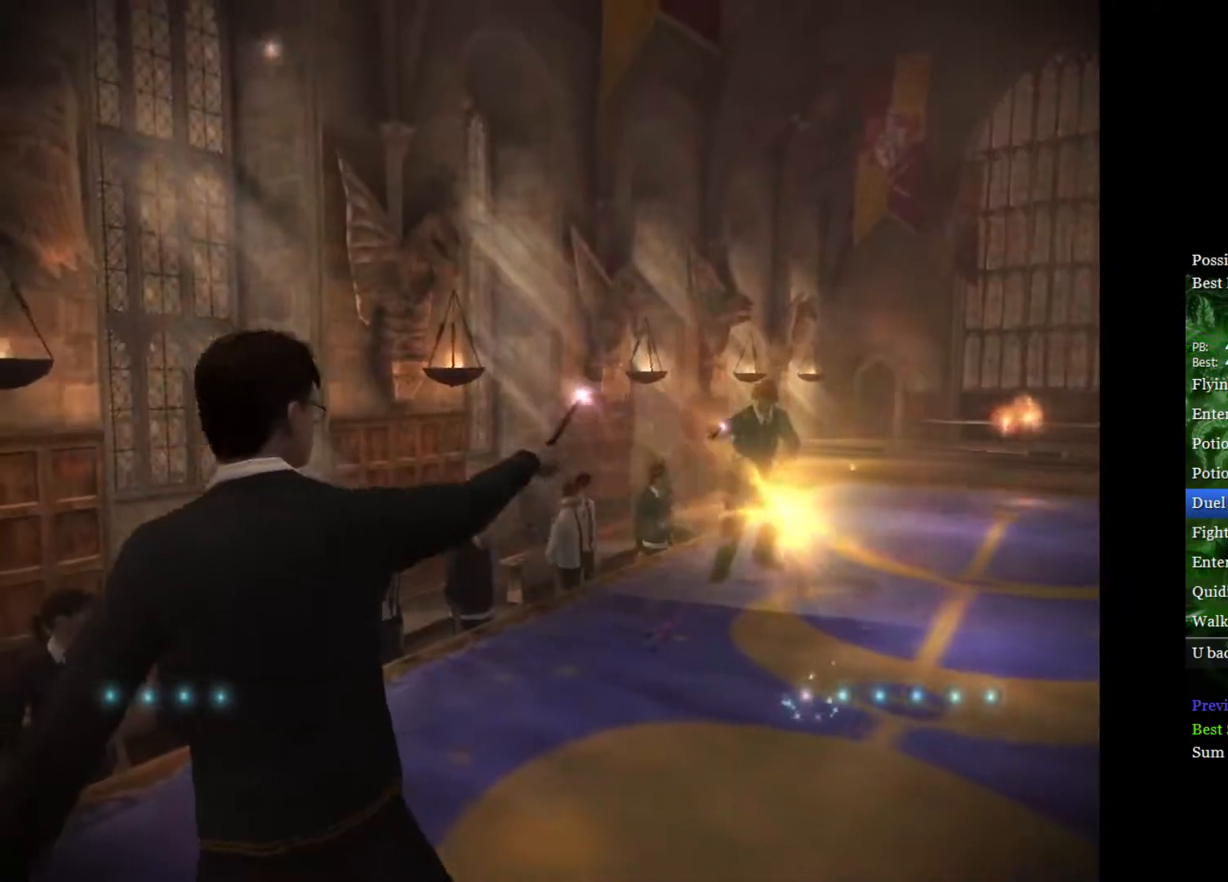
{"buttons": [], "left_stick": "up-right", "right_stick": "up", "events": [[67, "left_stick", "up-right"], [433, "right_stick", "up"]]}
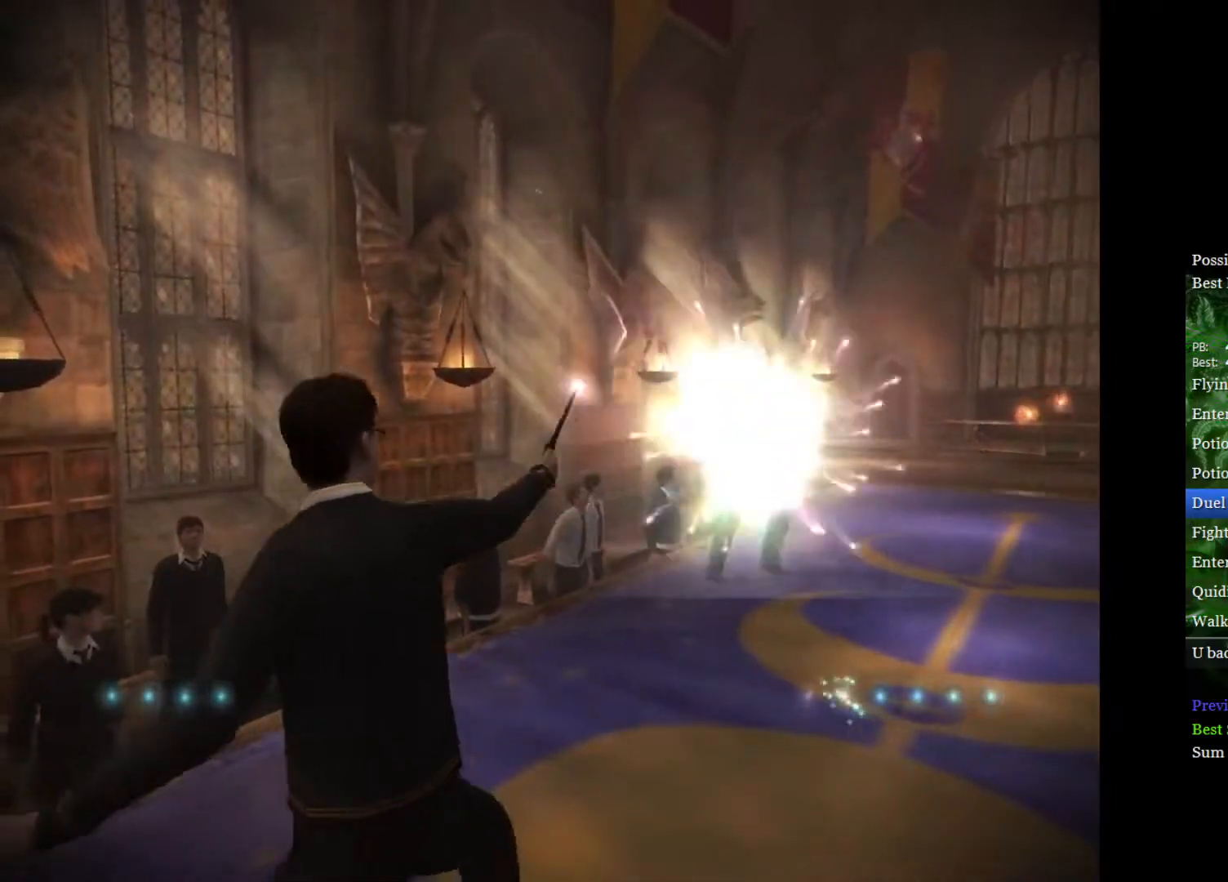
{"buttons": [], "left_stick": "up-right", "right_stick": "up", "events": [[83, "right_stick", "center"], [133, "right_stick", "up"], [250, "right_stick", "center"], [317, "right_stick", "up"], [400, "right_stick", "center"], [467, "right_stick", "up"]]}
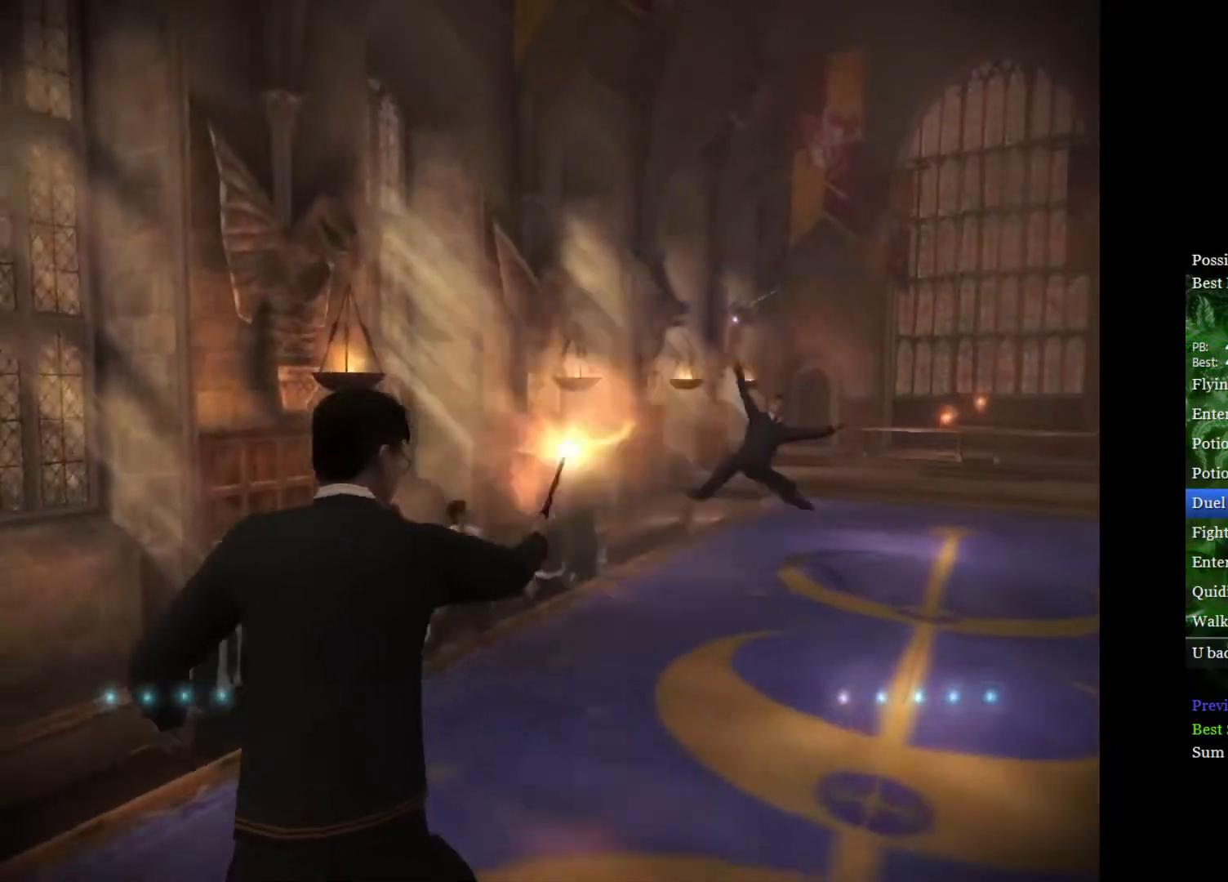
{"buttons": [], "left_stick": "up-right", "right_stick": "center", "events": [[50, "right_stick", "center"], [117, "right_stick", "up"], [200, "right_stick", "center"], [283, "right_stick", "up"], [367, "right_stick", "center"], [450, "right_stick", "up"], [500, "right_stick", "center"]]}
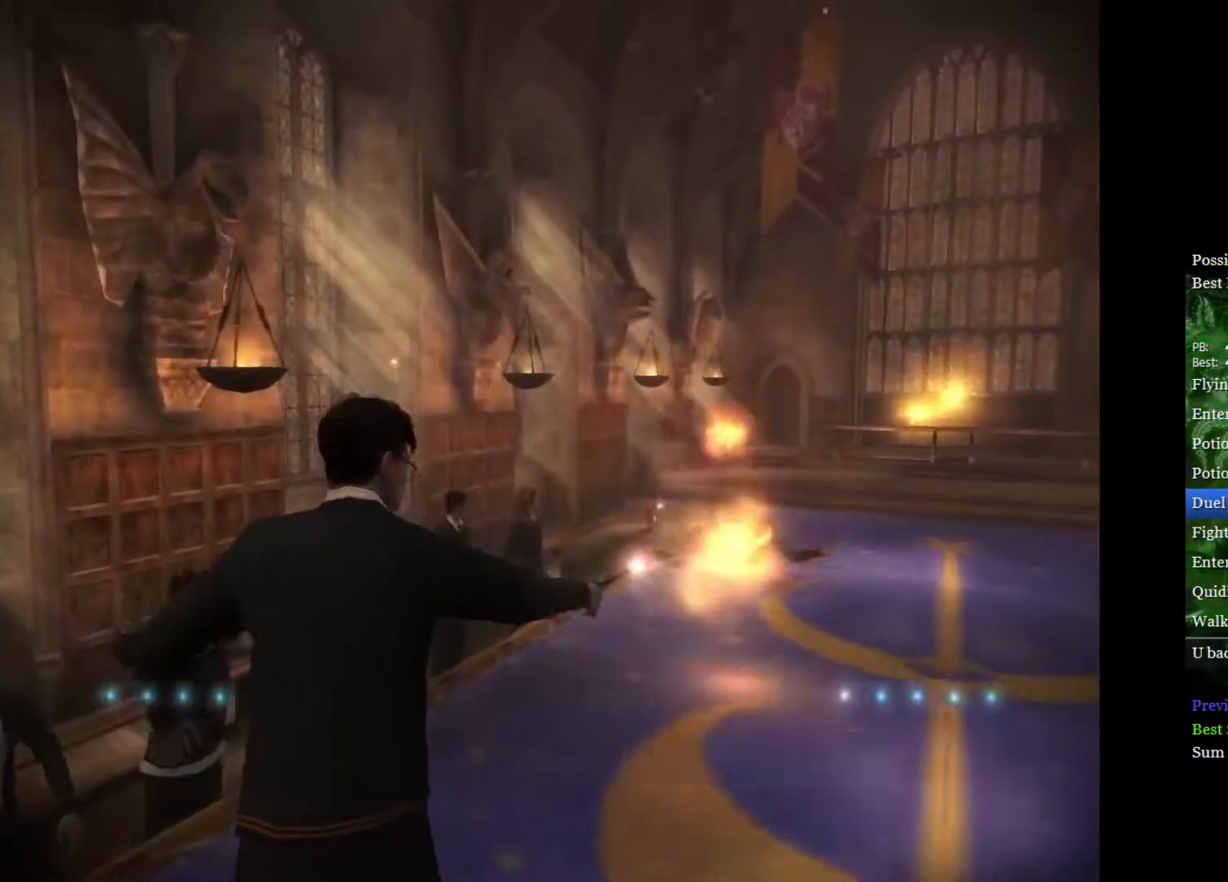
{"buttons": [], "left_stick": "up-right", "right_stick": "center", "events": [[83, "right_stick", "up"], [183, "right_stick", "center"], [267, "right_stick", "up"], [333, "right_stick", "center"], [383, "right_stick", "up"], [483, "right_stick", "center"]]}
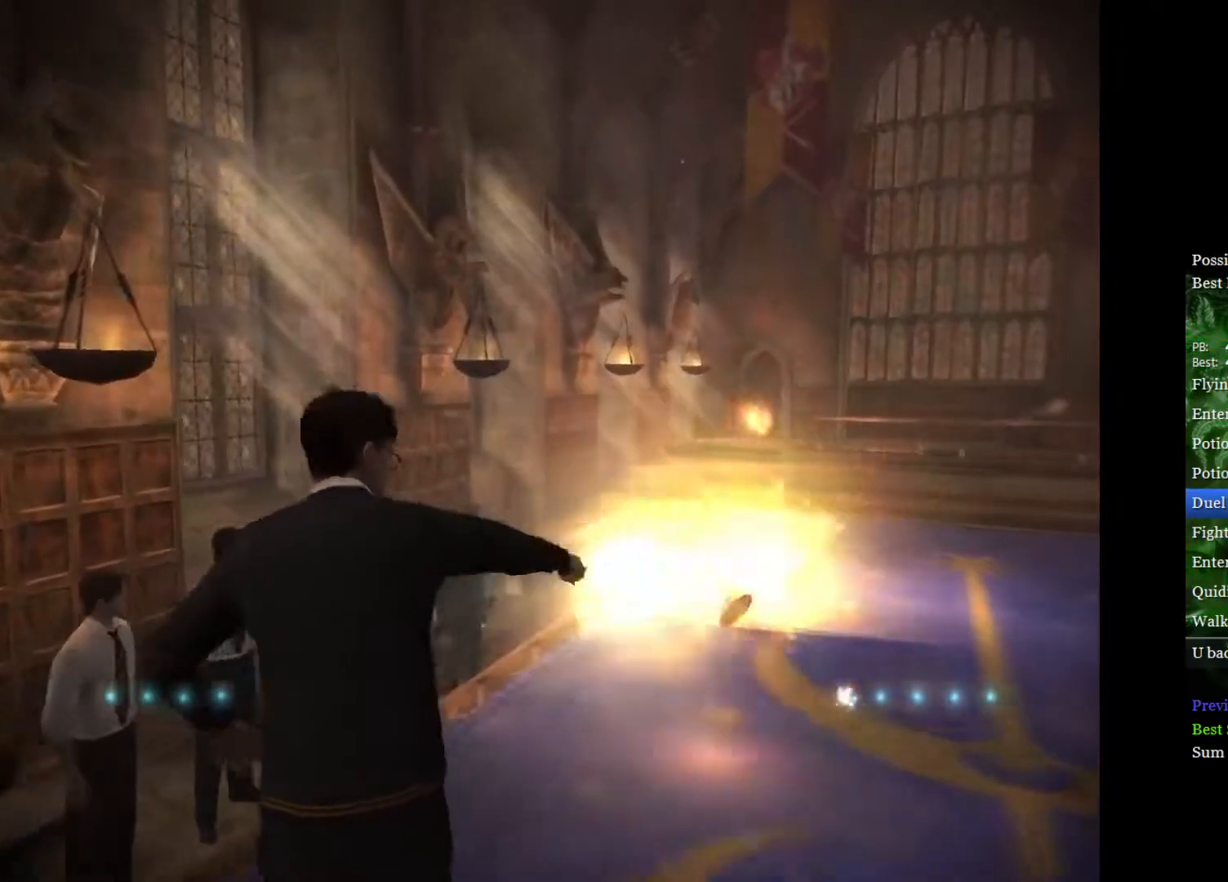
{"buttons": [], "left_stick": "up-right", "right_stick": "center", "events": [[50, "right_stick", "up"], [183, "right_stick", "center"], [233, "right_stick", "up"], [333, "right_stick", "center"], [417, "right_stick", "up"], [500, "right_stick", "center"]]}
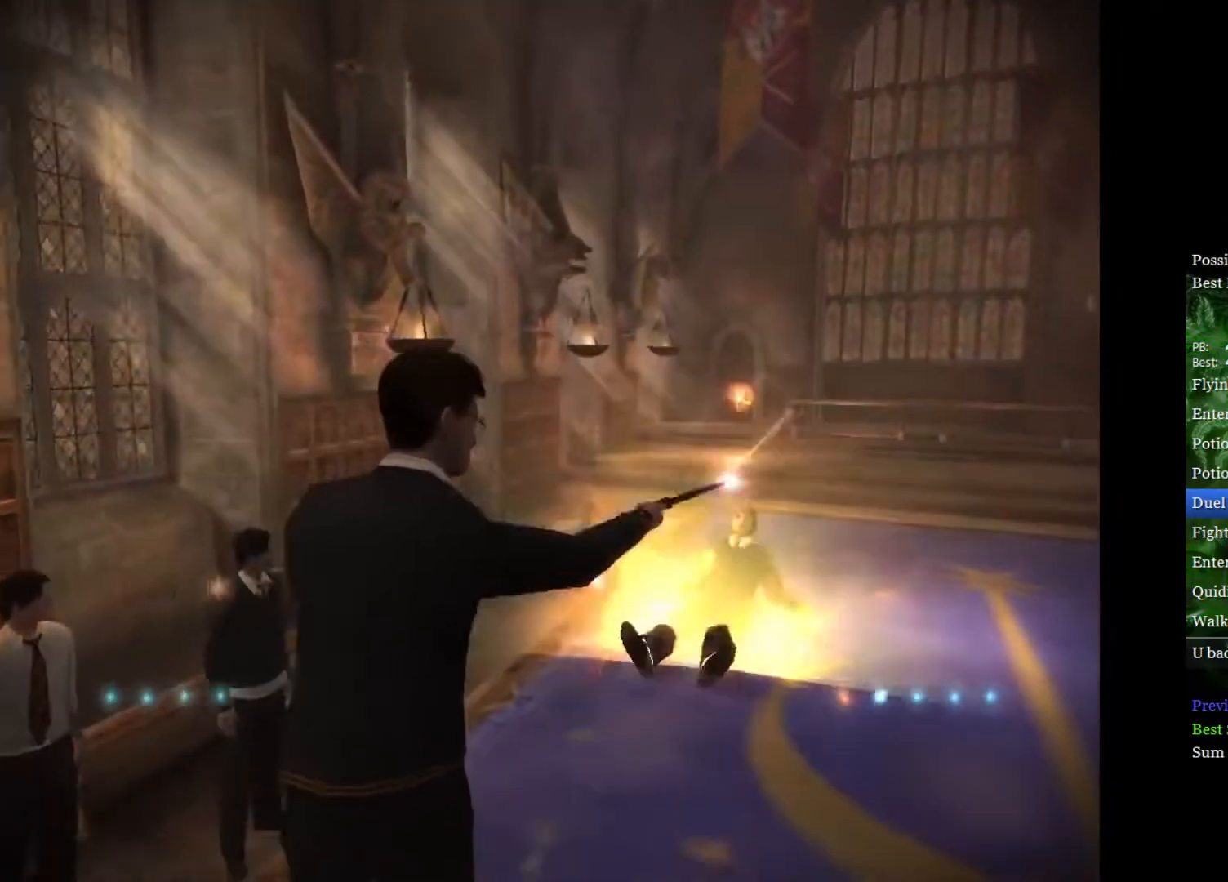
{"buttons": [], "left_stick": "center", "right_stick": "center", "events": [[67, "right_stick", "up"], [150, "right_stick", "center"], [217, "right_stick", "up"], [317, "right_stick", "center"], [350, "left_stick", "center"], [383, "right_stick", "up"], [467, "right_stick", "center"]]}
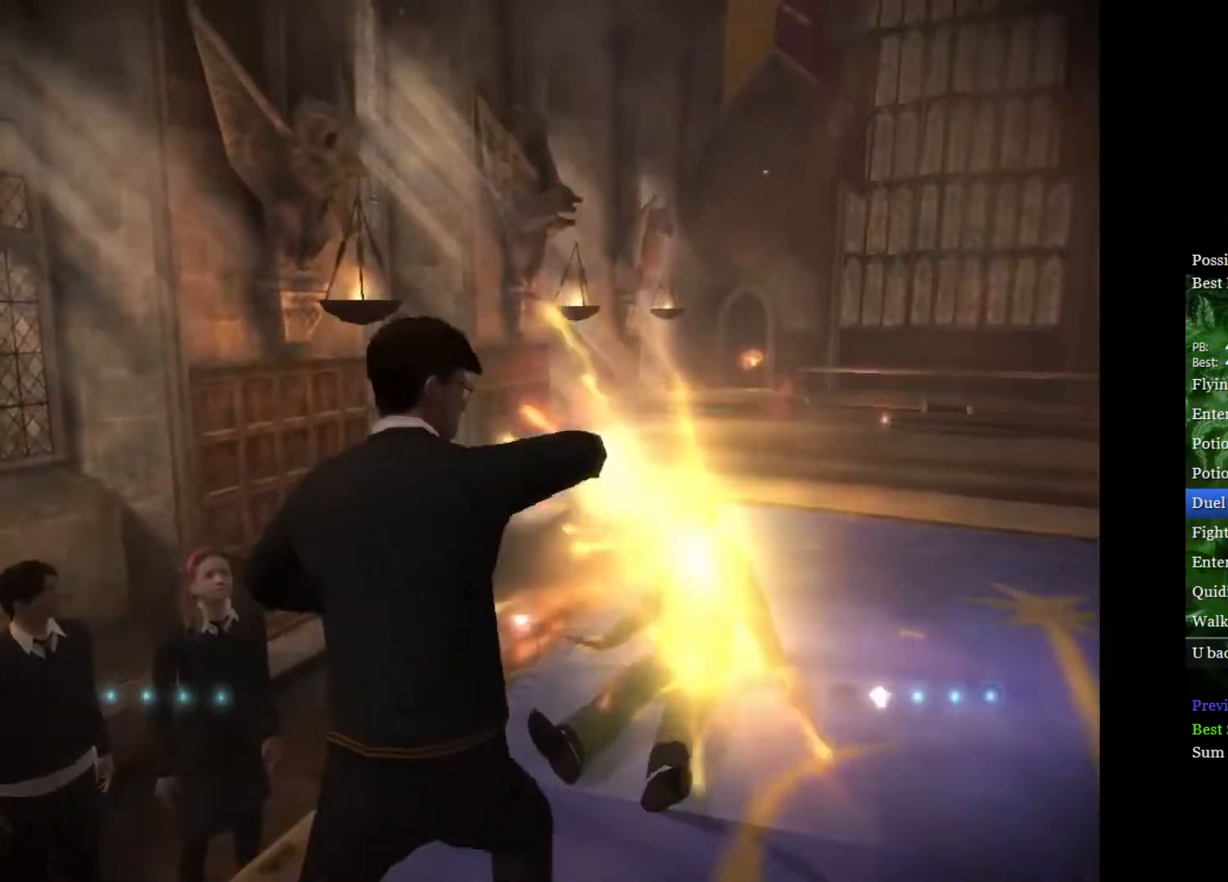
{"buttons": [], "left_stick": "center", "right_stick": "center", "events": [[33, "right_stick", "up"], [133, "right_stick", "center"], [200, "right_stick", "up"], [300, "right_stick", "center"], [367, "right_stick", "up"], [450, "right_stick", "center"]]}
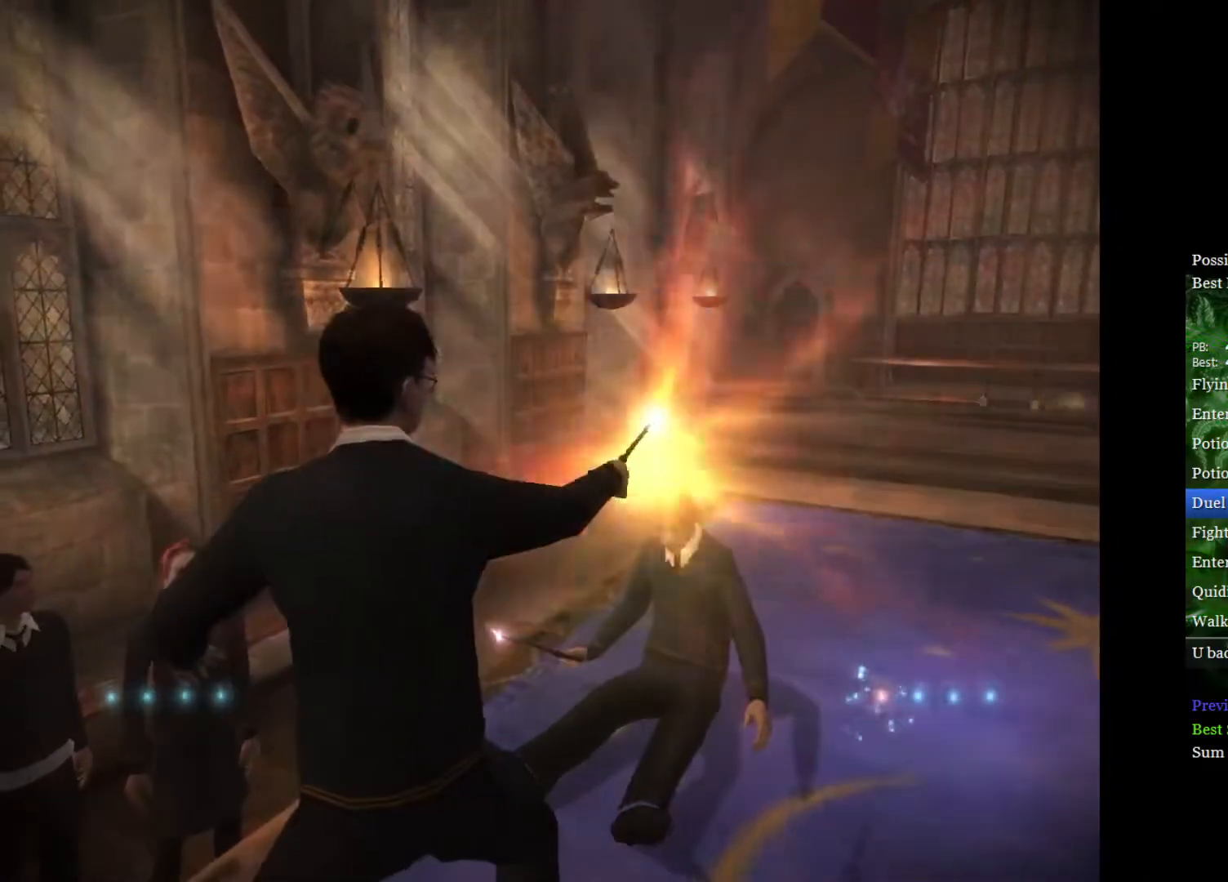
{"buttons": [], "left_stick": "down-right", "right_stick": "center", "events": [[17, "right_stick", "up"], [117, "right_stick", "center"], [183, "right_stick", "up"], [283, "right_stick", "center"], [333, "right_stick", "up"], [433, "right_stick", "center"], [467, "left_stick", "down-right"]]}
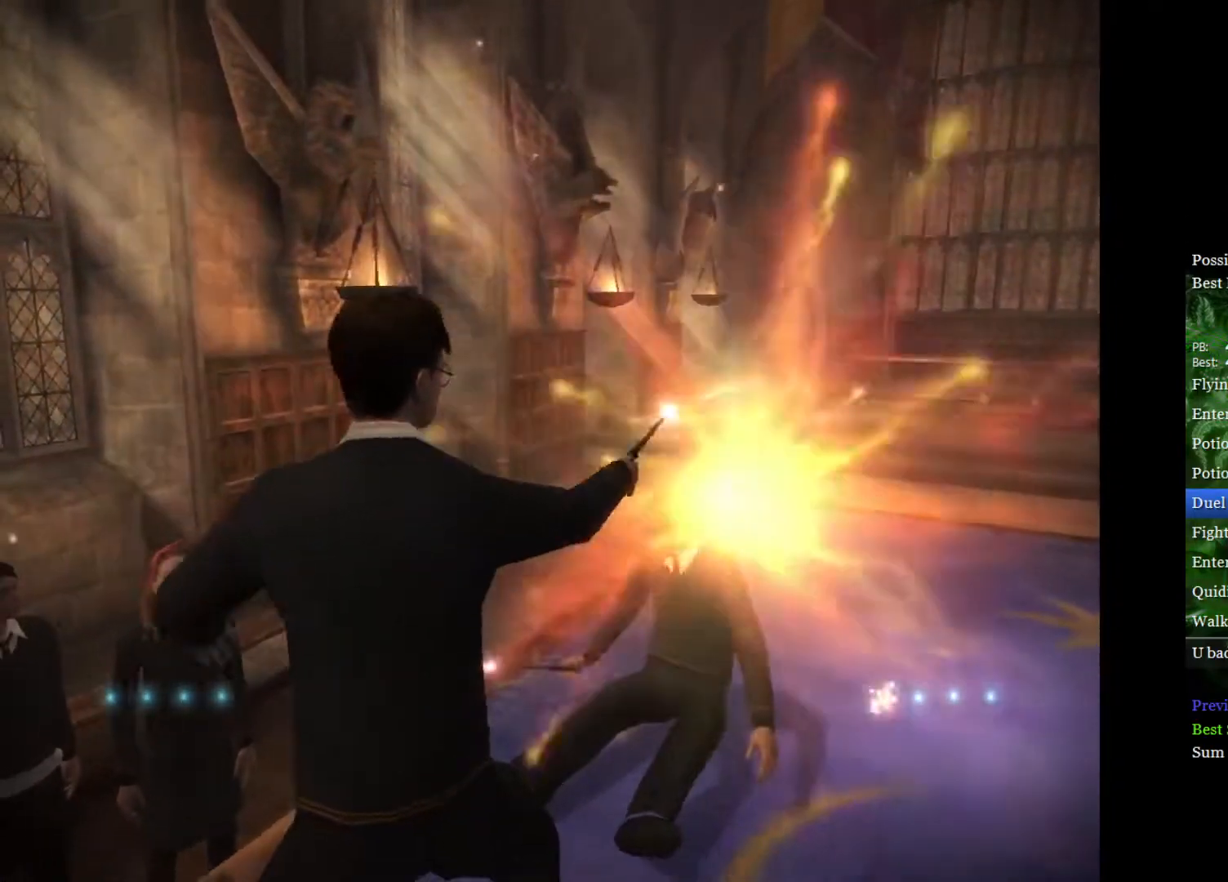
{"buttons": [], "left_stick": "right", "right_stick": "center", "events": [[17, "right_stick", "up"], [117, "right_stick", "center"], [150, "left_stick", "right"], [167, "right_stick", "up"], [267, "right_stick", "center"], [350, "right_stick", "up"], [467, "right_stick", "center"]]}
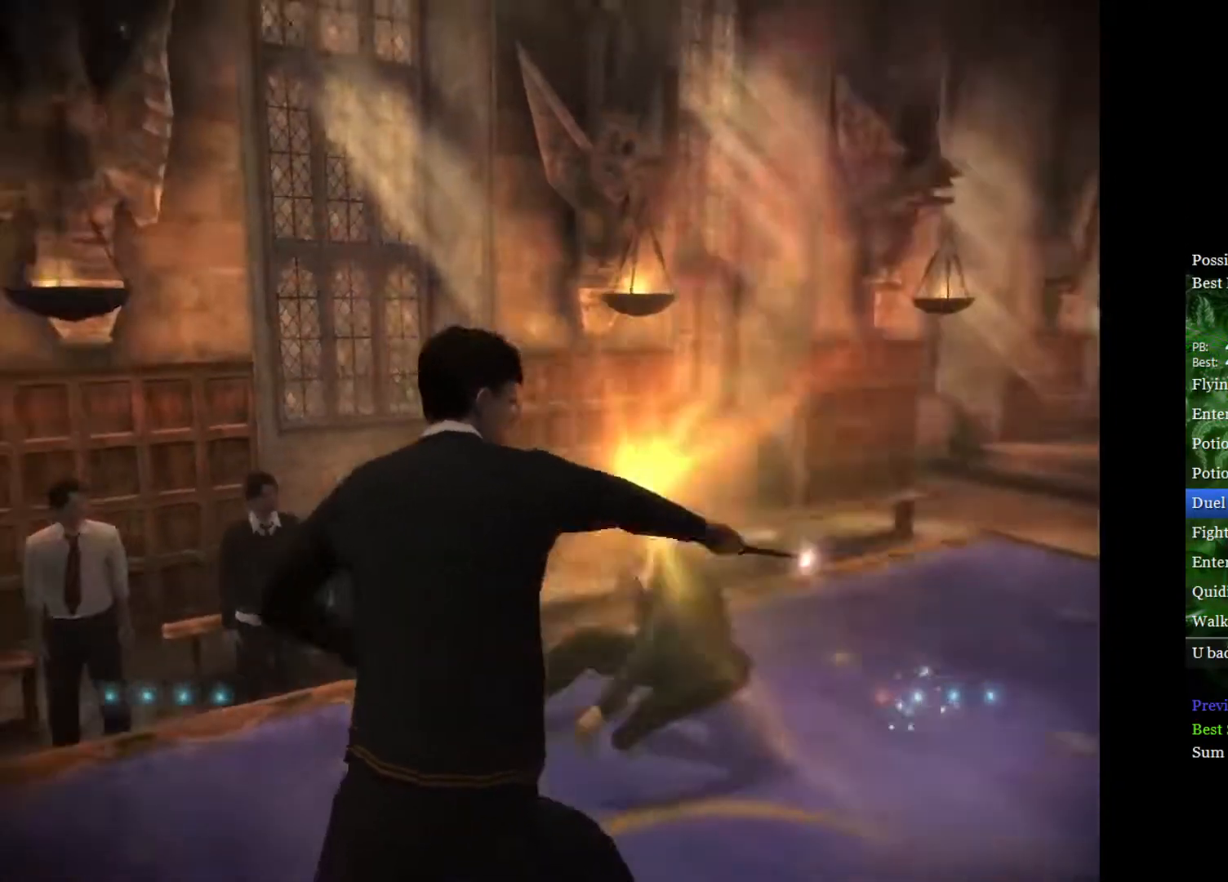
{"buttons": [], "left_stick": "up-left", "right_stick": "center", "events": [[33, "right_stick", "up"], [67, "left_stick", "up-right"], [117, "right_stick", "center"], [183, "right_stick", "up"], [300, "right_stick", "center"], [367, "right_stick", "up"], [450, "left_stick", "up-left"], [467, "right_stick", "center"]]}
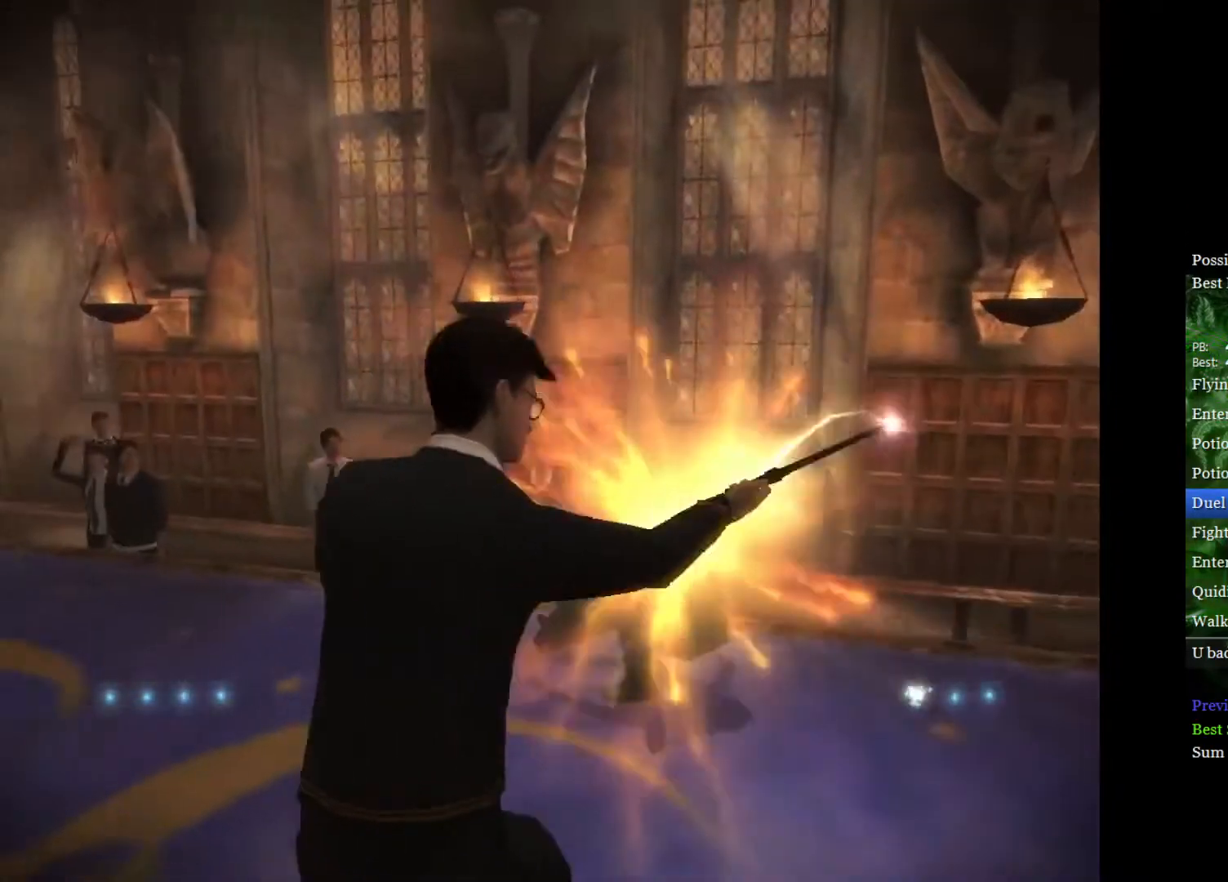
{"buttons": [], "left_stick": "up-left", "right_stick": "center", "events": [[17, "right_stick", "up"], [133, "right_stick", "center"], [200, "right_stick", "up"], [300, "right_stick", "center"], [350, "right_stick", "up"], [450, "right_stick", "center"]]}
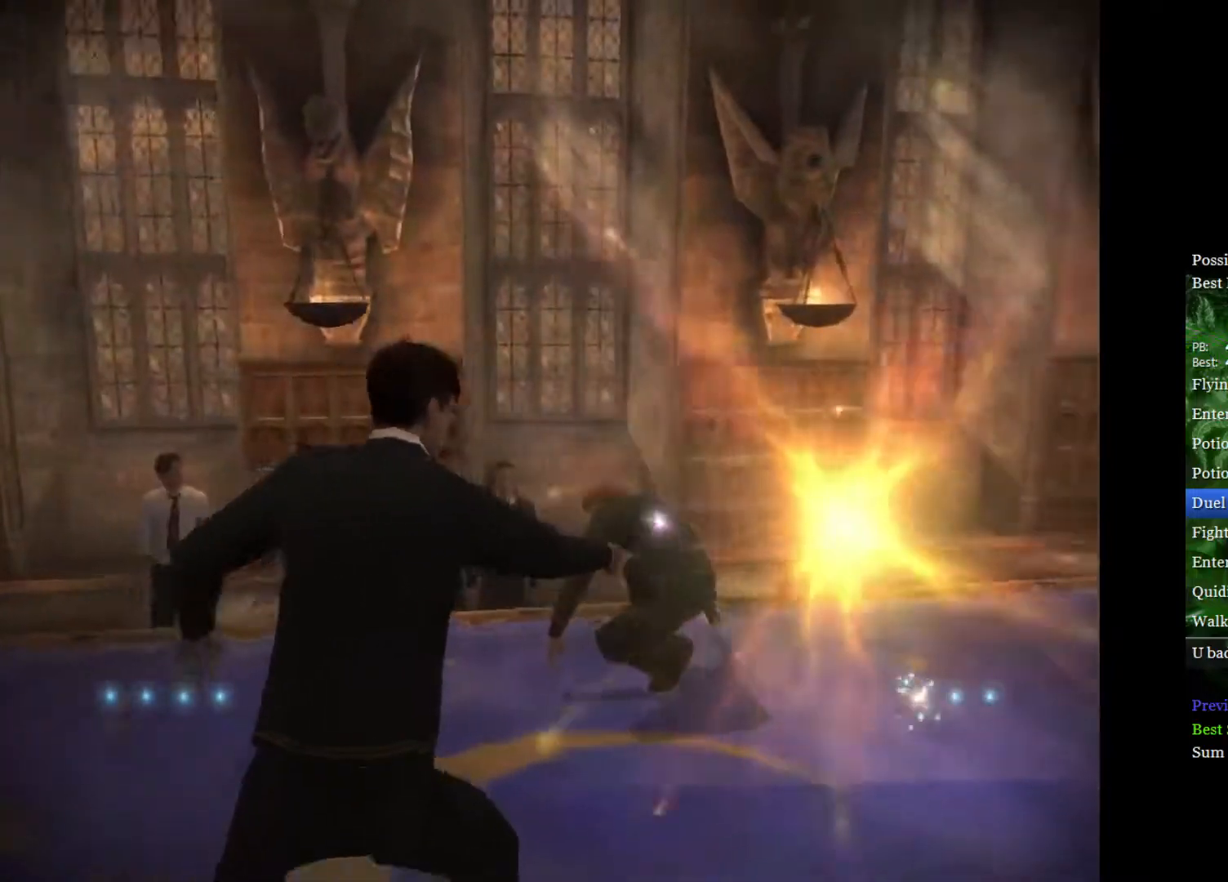
{"buttons": [], "left_stick": "right", "right_stick": "center", "events": [[17, "right_stick", "up"], [33, "left_stick", "up"], [117, "right_stick", "center"], [183, "right_stick", "up"], [217, "left_stick", "up-right"], [300, "right_stick", "center"], [367, "right_stick", "up"], [383, "left_stick", "right"], [450, "right_stick", "center"]]}
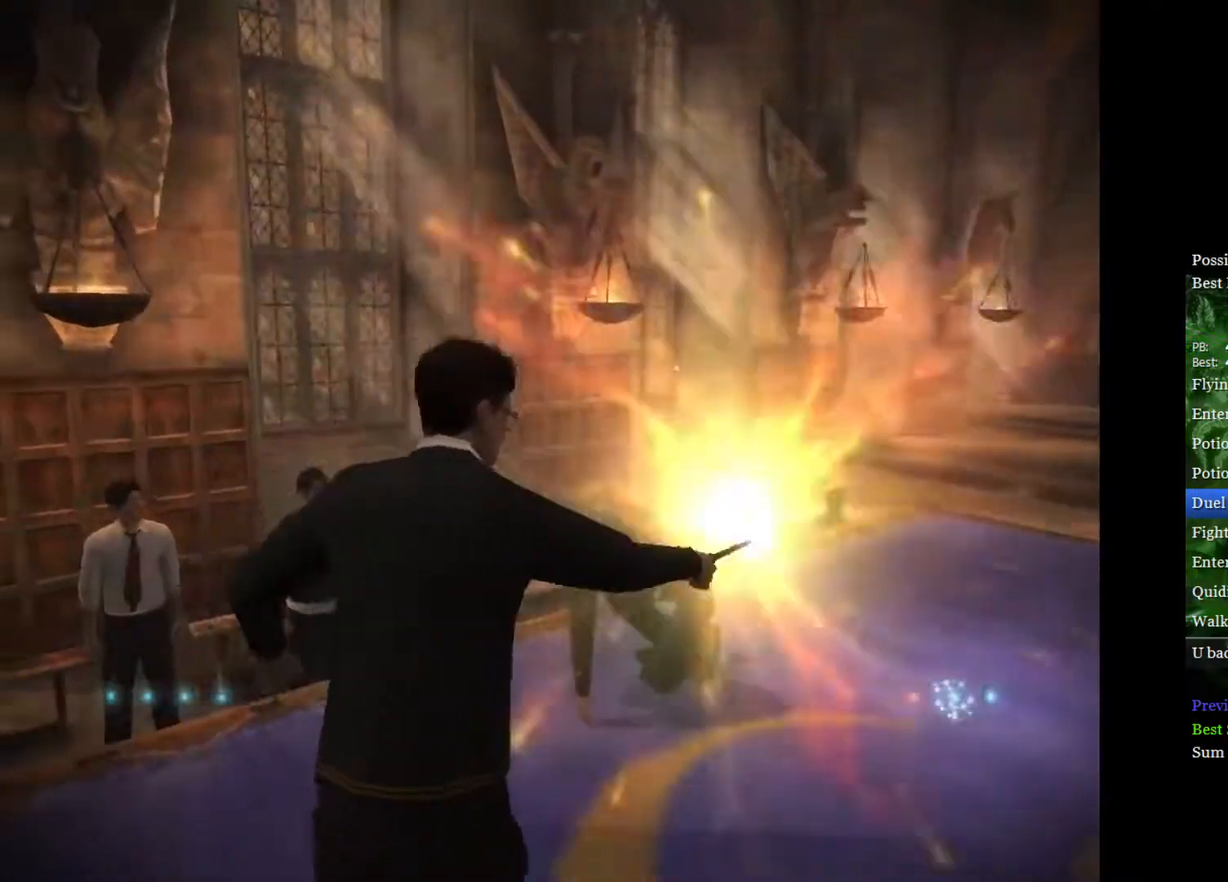
{"buttons": [], "left_stick": "center", "right_stick": "center", "events": [[17, "right_stick", "up"], [33, "left_stick", "up-right"], [133, "right_stick", "center"], [183, "right_stick", "up"], [267, "left_stick", "up"], [350, "right_stick", "up-left"], [433, "right_stick", "center"], [450, "left_stick", "center"]]}
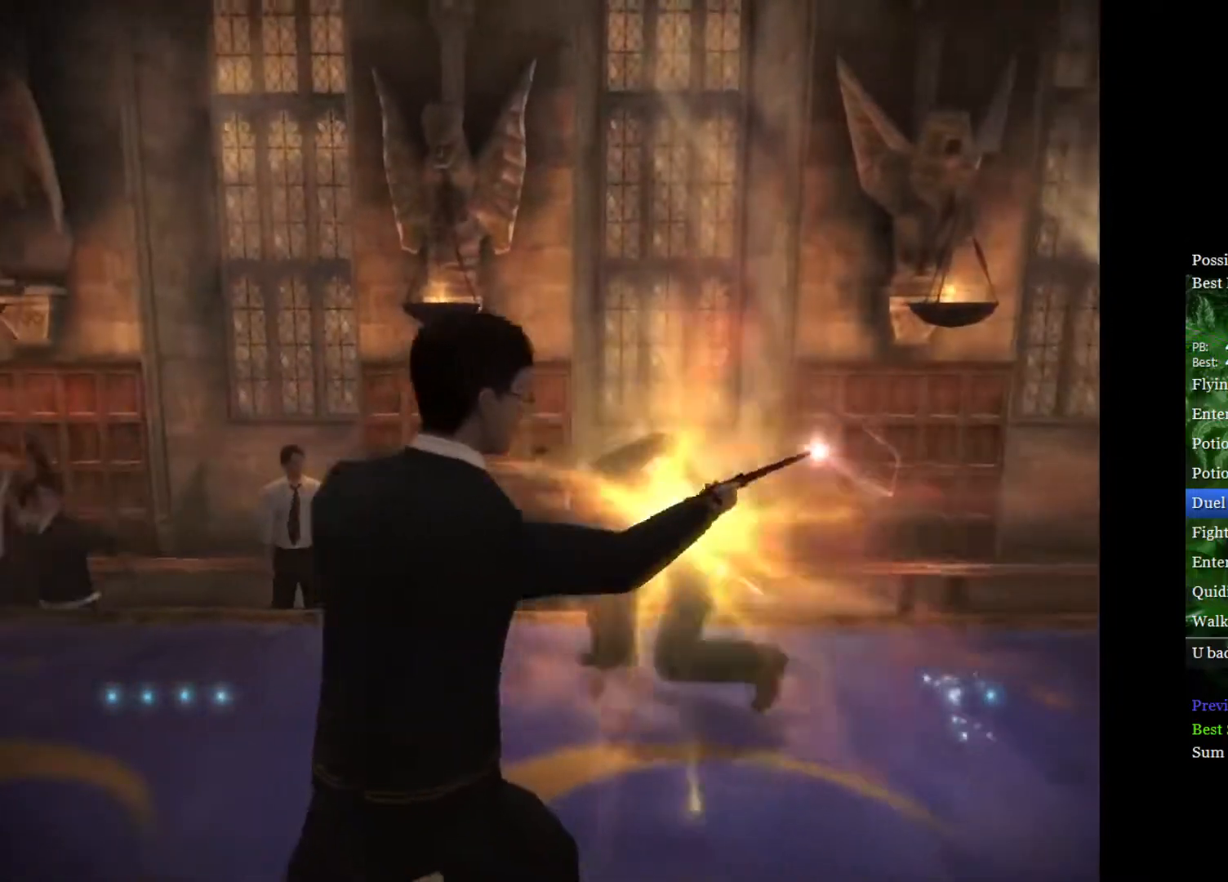
{"buttons": [], "left_stick": "center", "right_stick": "center", "events": [[67, "left_stick", "left"], [67, "right_stick", "right"], [200, "right_stick", "center"], [217, "left_stick", "center"]]}
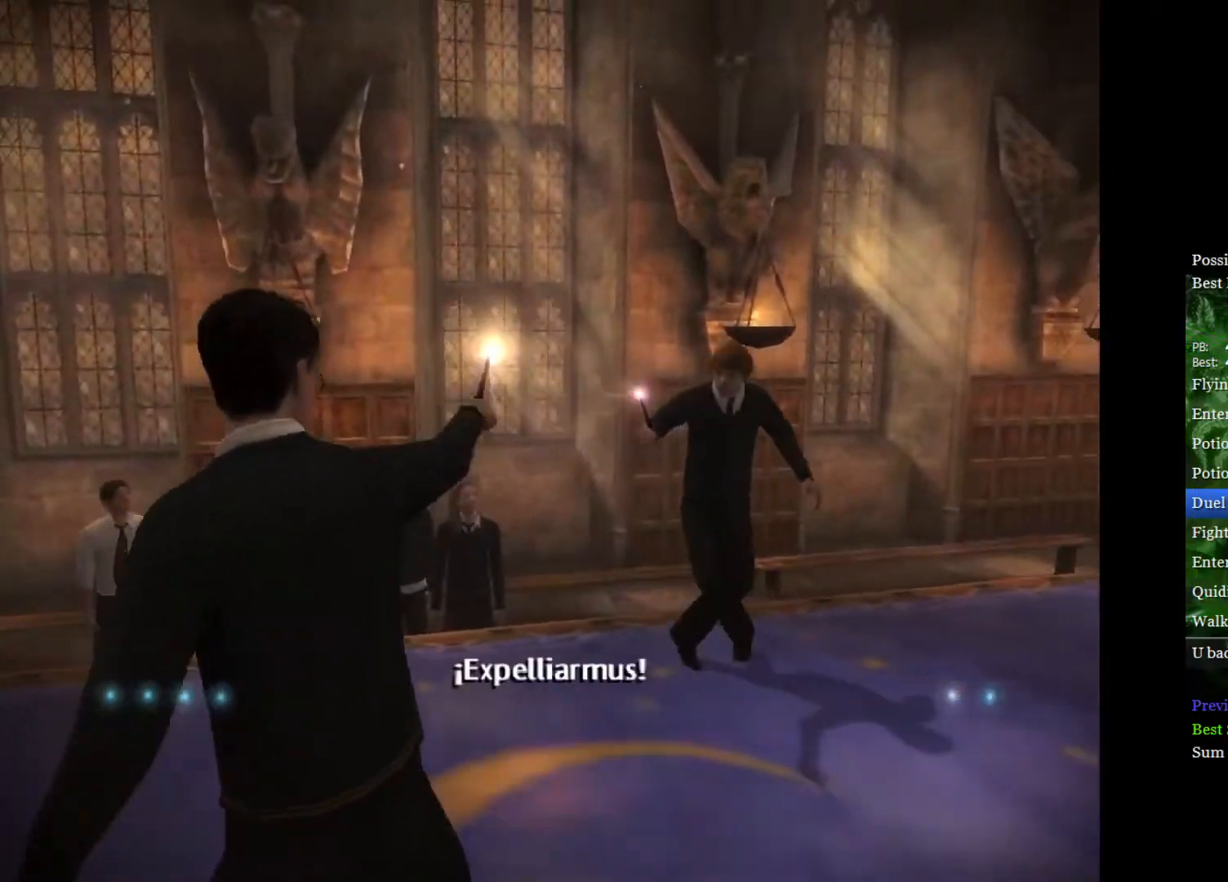
{"buttons": [], "left_stick": "up-right", "right_stick": "up", "events": [[50, "left_stick", "up-right"], [250, "right_stick", "up"], [367, "right_stick", "center"], [450, "right_stick", "up"]]}
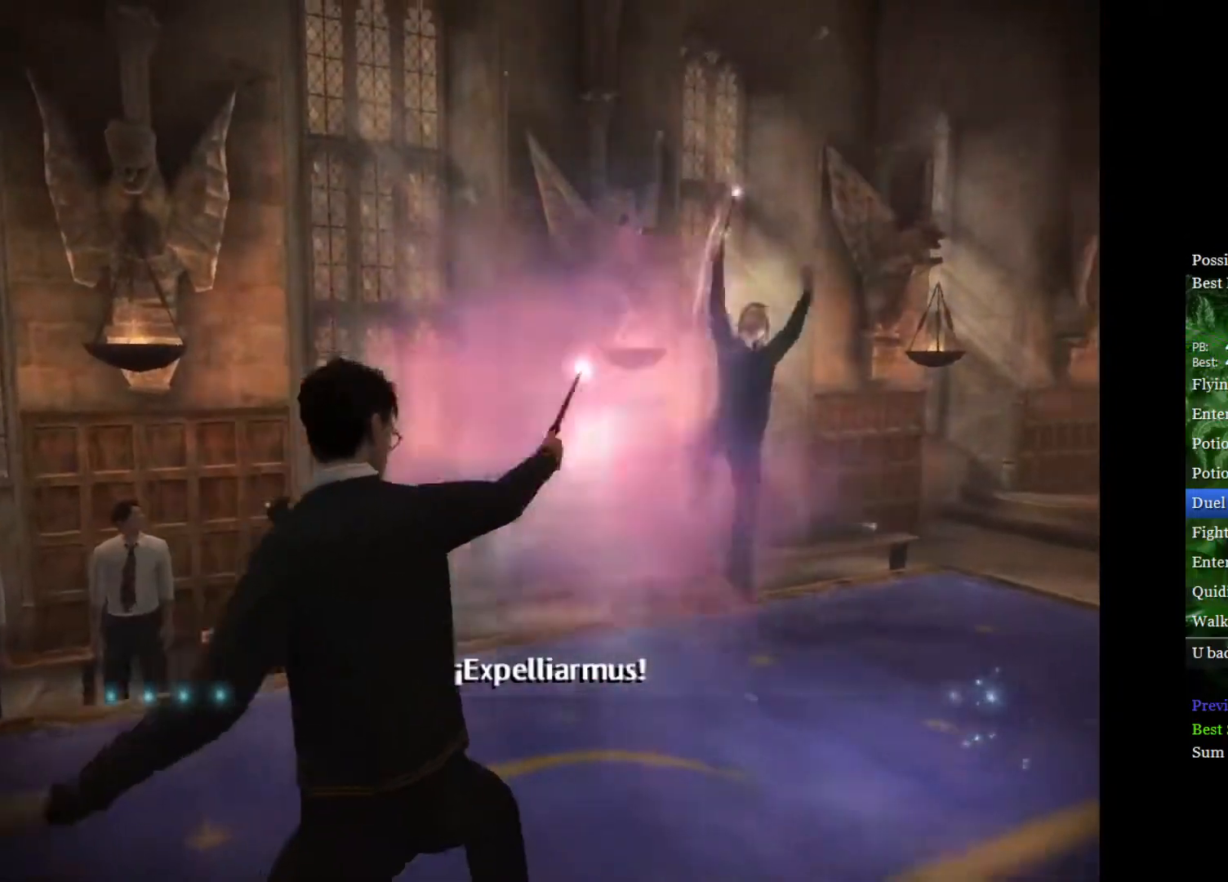
{"buttons": [], "left_stick": "up", "right_stick": "up", "events": [[50, "right_stick", "center"], [133, "right_stick", "up"], [233, "right_stick", "center"], [300, "right_stick", "up"], [383, "right_stick", "center"], [417, "left_stick", "up"], [450, "right_stick", "up"]]}
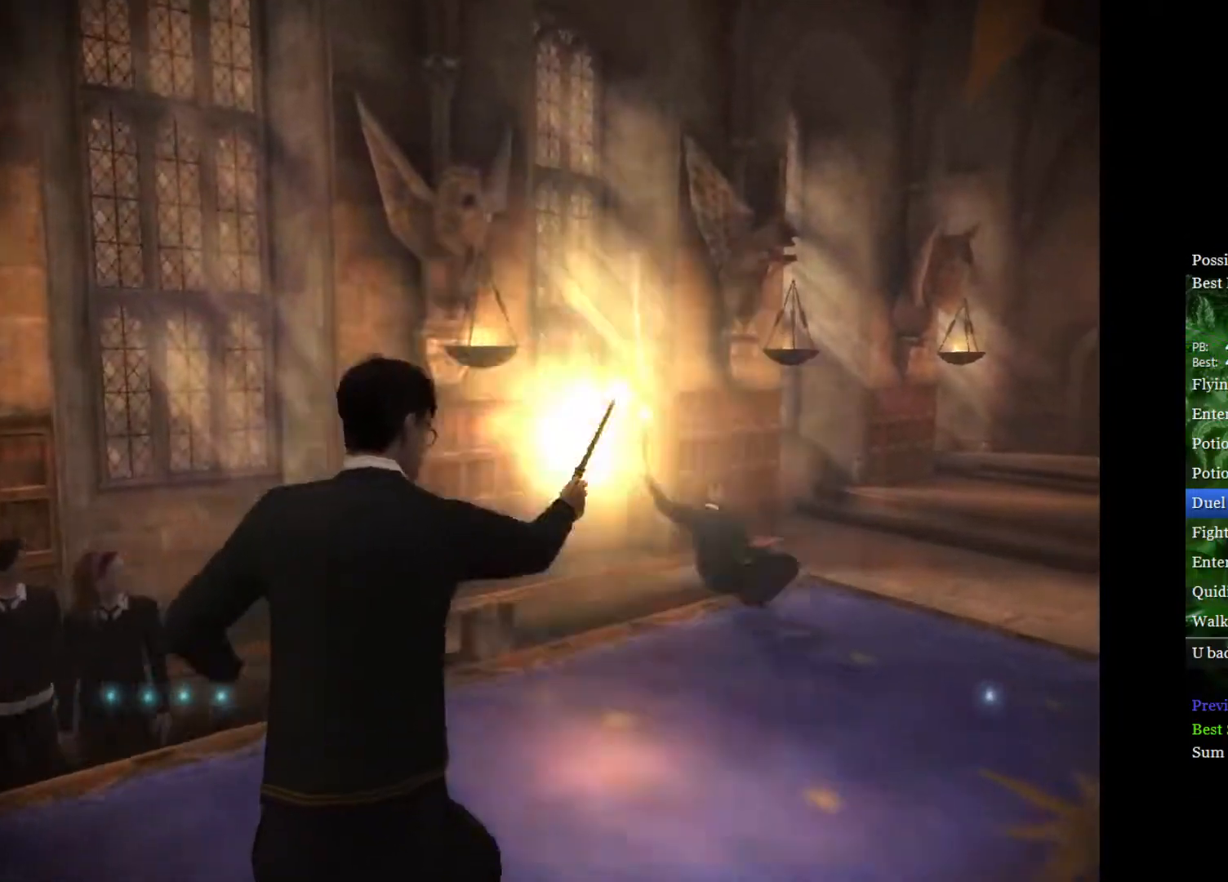
{"buttons": [], "left_stick": "up", "right_stick": "up", "events": [[183, "right_stick", "center"], [250, "right_stick", "up"], [350, "right_stick", "center"], [417, "right_stick", "up"]]}
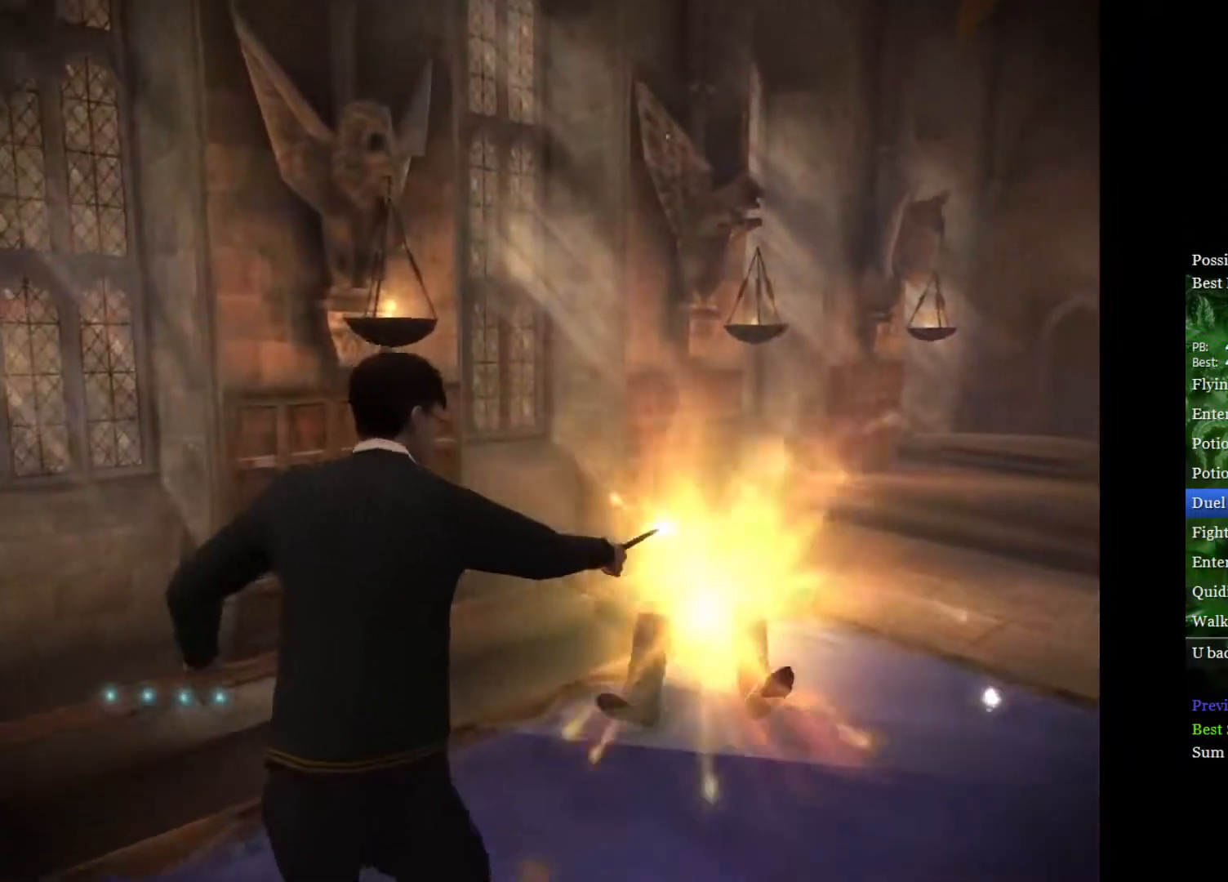
{"buttons": [], "left_stick": "center", "right_stick": "center", "events": [[17, "right_stick", "center"], [33, "left_stick", "center"], [67, "right_stick", "up"], [167, "right_stick", "center"], [233, "right_stick", "up"], [317, "right_stick", "center"], [383, "right_stick", "up"], [467, "right_stick", "center"]]}
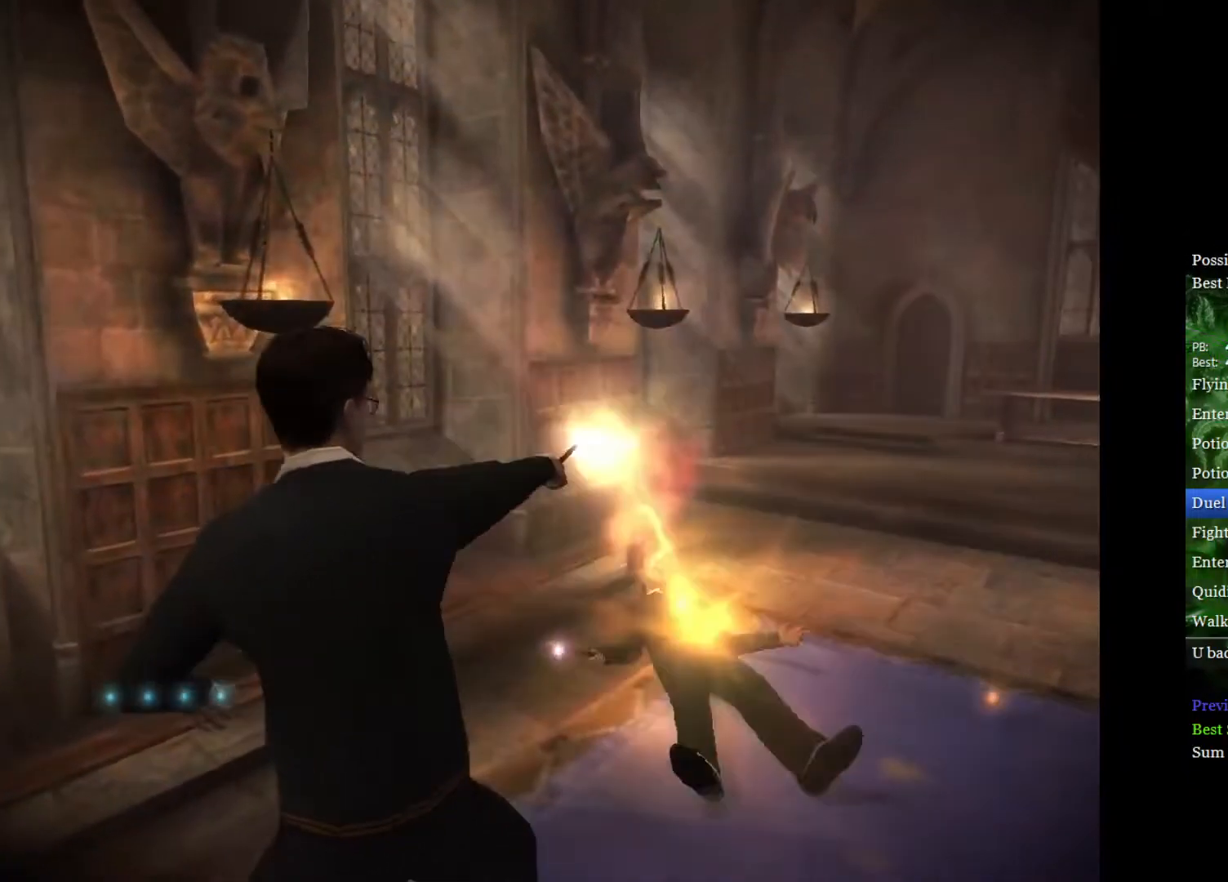
{"buttons": [], "left_stick": "down", "right_stick": "center", "events": [[33, "right_stick", "up"], [150, "right_stick", "center"], [200, "right_stick", "up"], [267, "left_stick", "down"], [317, "right_stick", "center"]]}
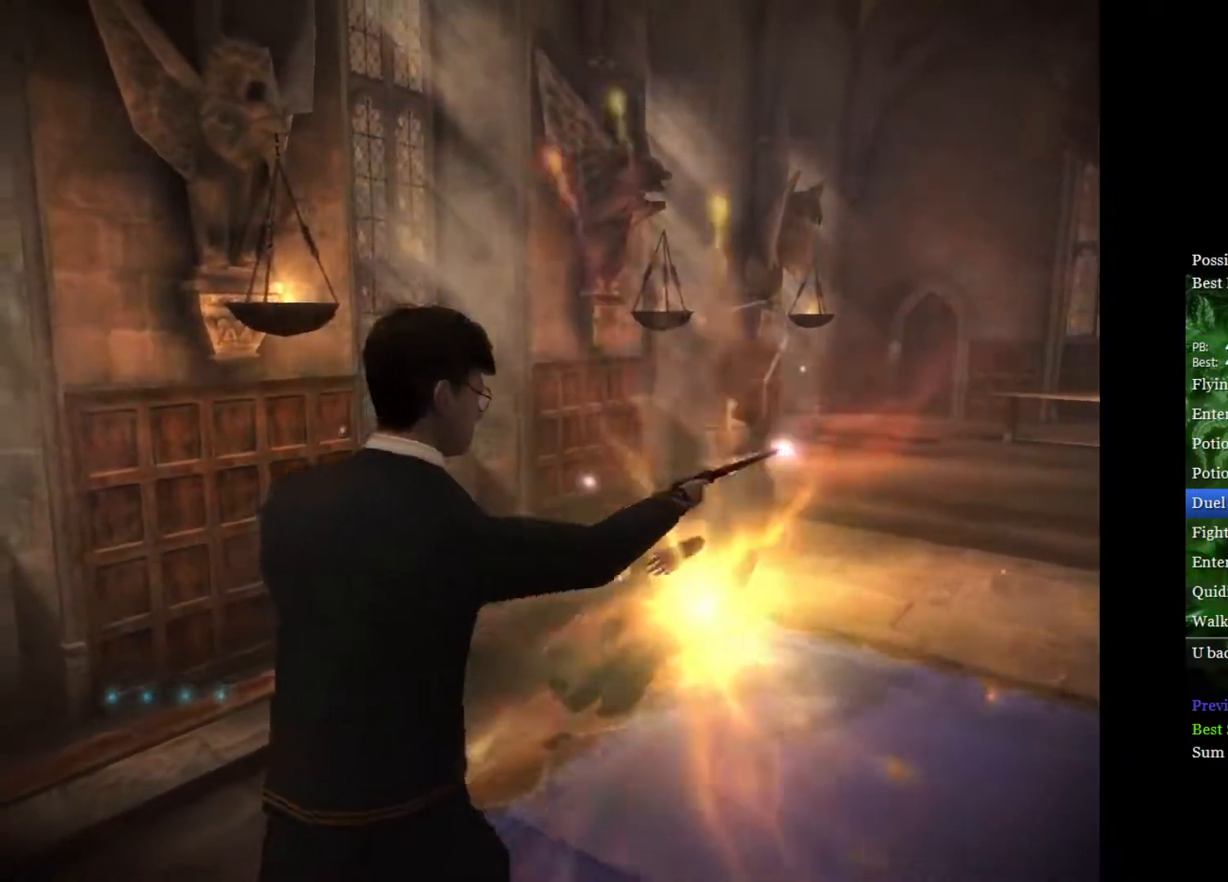
{"buttons": [], "left_stick": "down", "right_stick": "center", "events": []}
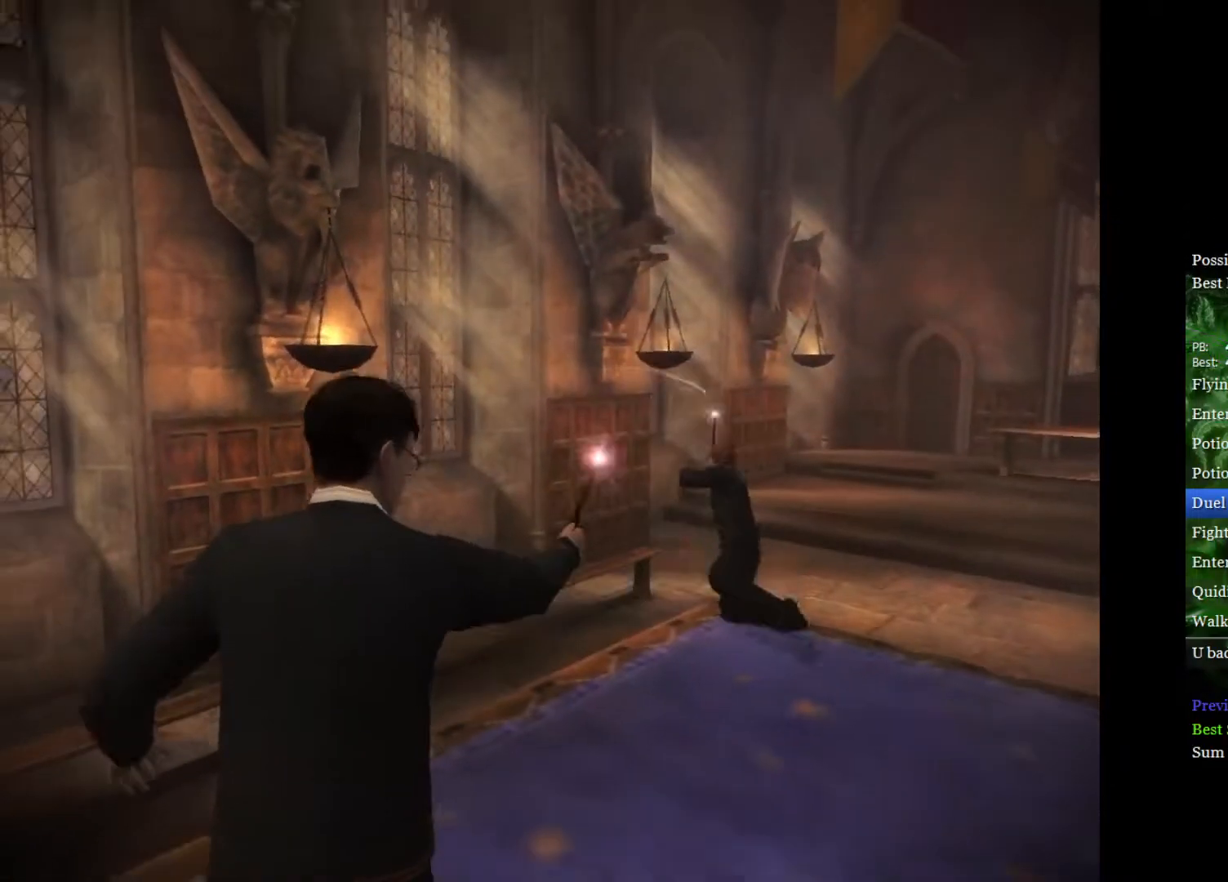
{"buttons": [], "left_stick": "down", "right_stick": "center", "events": [[183, "R2", "down"], [267, "R2", "up"]]}
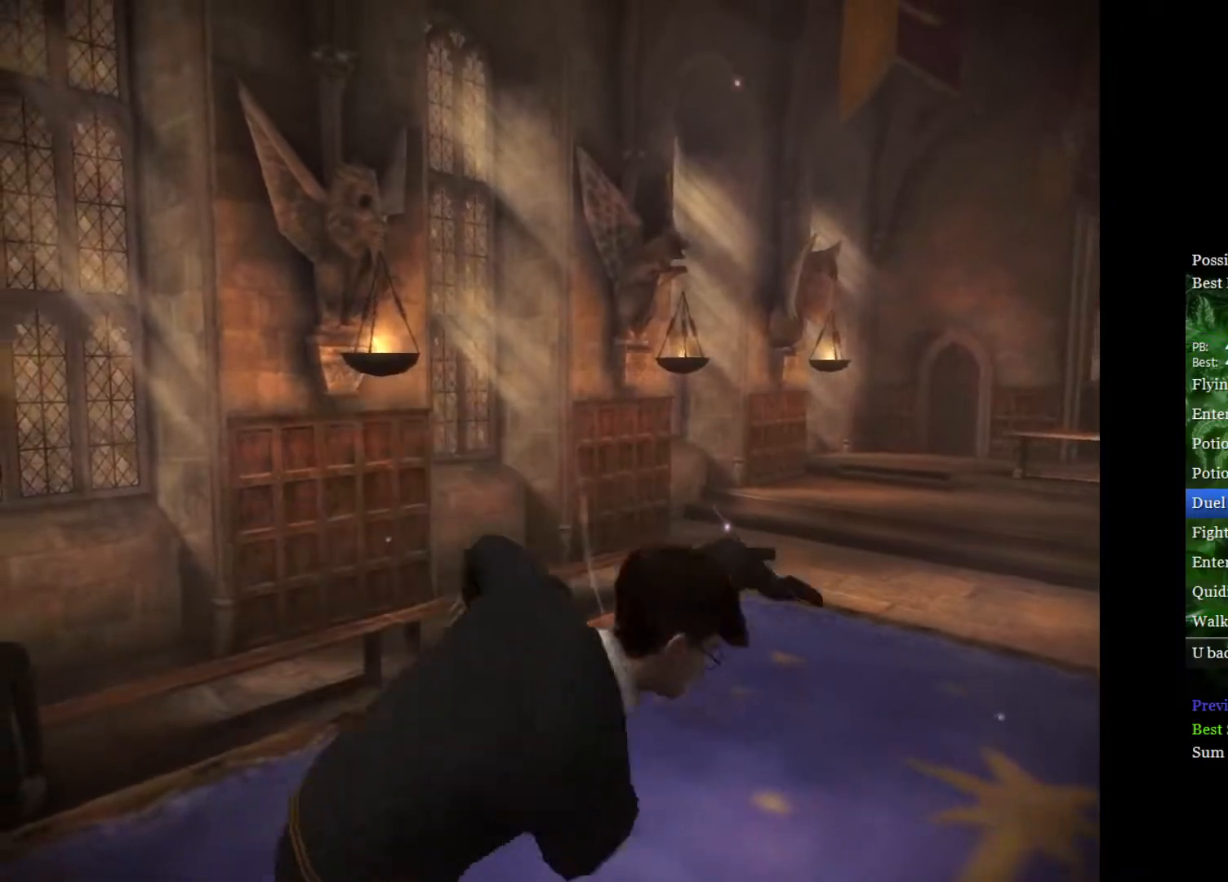
{"buttons": [], "left_stick": "down", "right_stick": "center", "events": []}
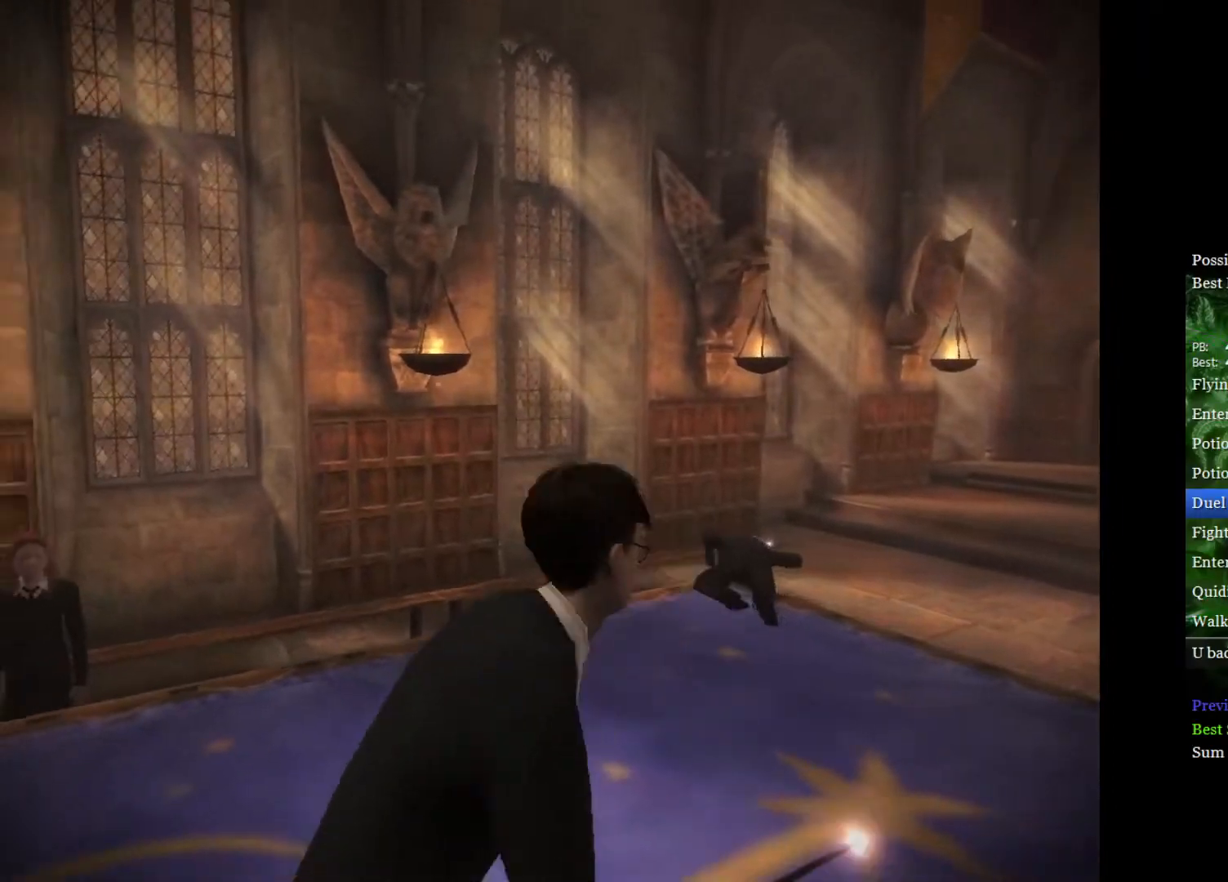
{"buttons": ["L2"], "left_stick": "up-left", "right_stick": "center", "events": [[133, "left_stick", "down-left"], [283, "left_stick", "up-left"], [300, "L2", "down"], [417, "L2", "up"], [500, "L2", "down"]]}